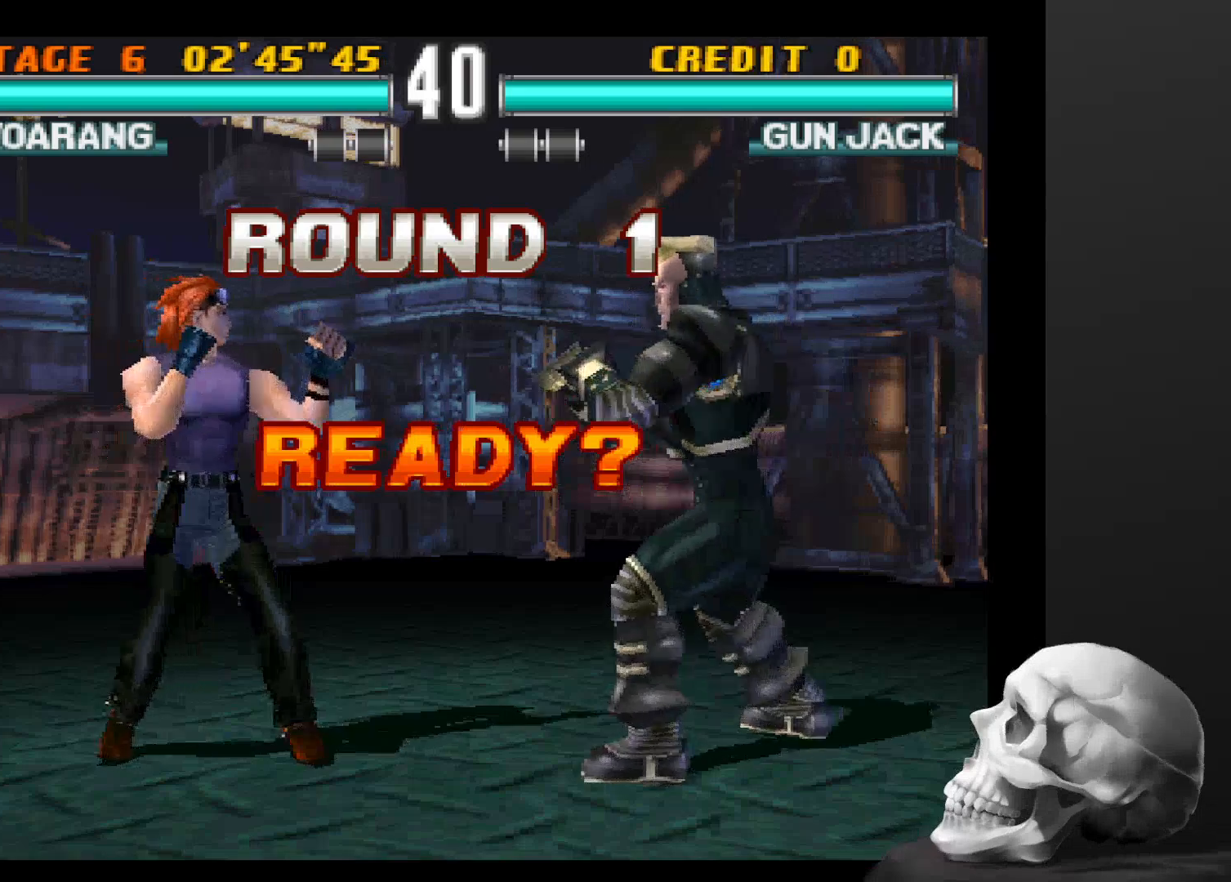
Gameplay with a controller (PlayStation layout); each line is a JSON object with the inputs held at the frame after it (dt_ms = milliseconds from this image to that frame). "events" lists button and stick changes between this image and that frame as [ms after this image, input, new state], when the widget could be followed in between. Not read: CROSS DPAD_DOWN DPAD_LEFT DPAD_RIGHT L3 R1 R3.
{"dt_ms": 1000, "buttons": [], "left_stick": "center", "right_stick": "center", "events": [[400, "SQUARE", "down"], [600, "SQUARE", "up"]]}
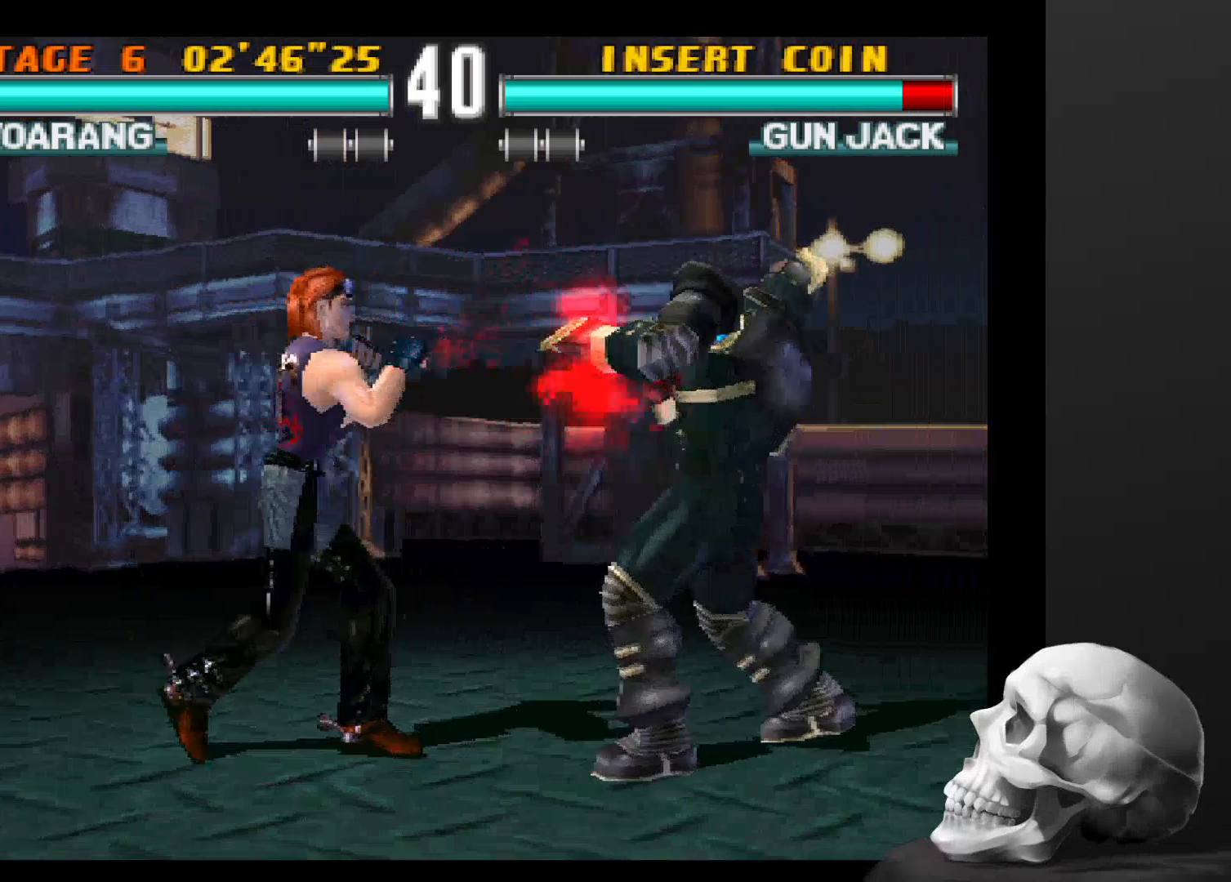
{"dt_ms": 500, "buttons": [], "left_stick": "center", "right_stick": "center", "events": []}
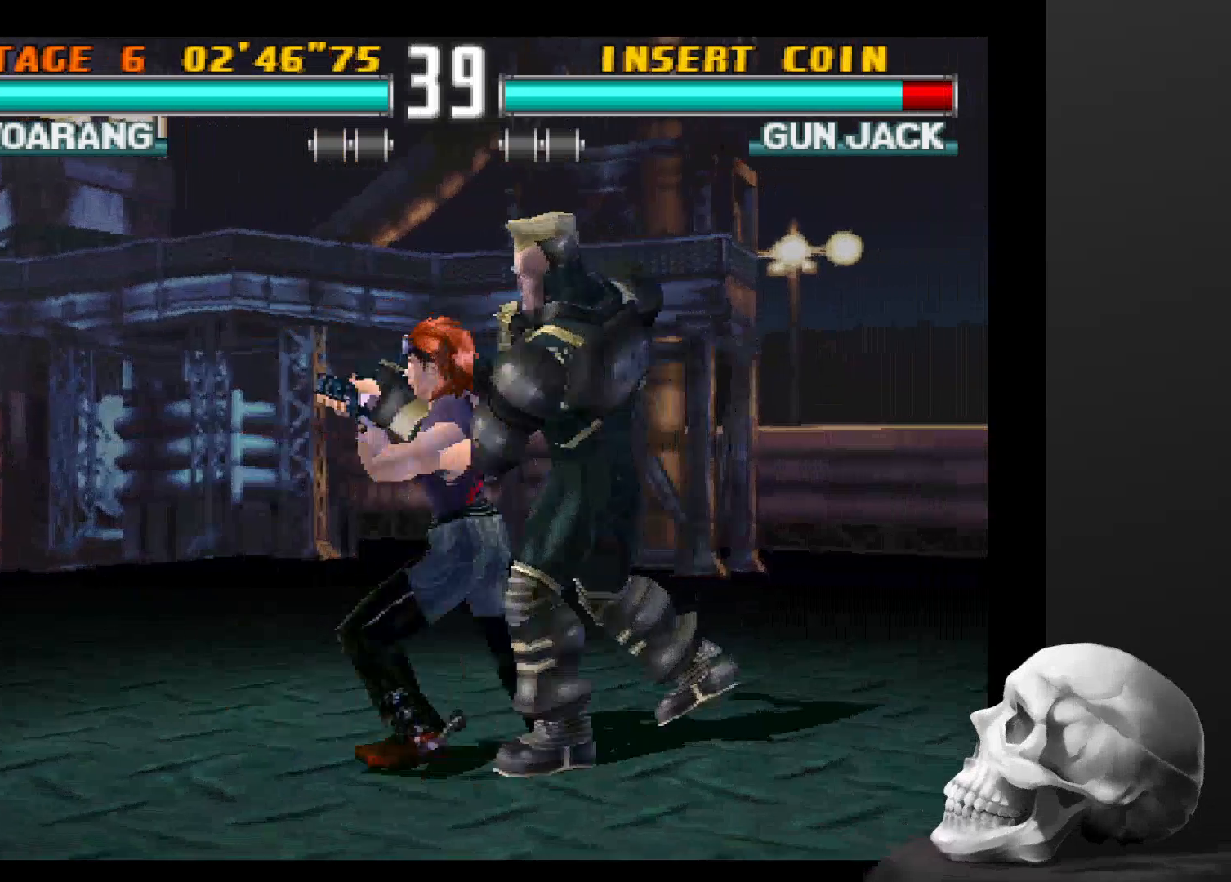
{"dt_ms": 500, "buttons": [], "left_stick": "center", "right_stick": "center", "events": []}
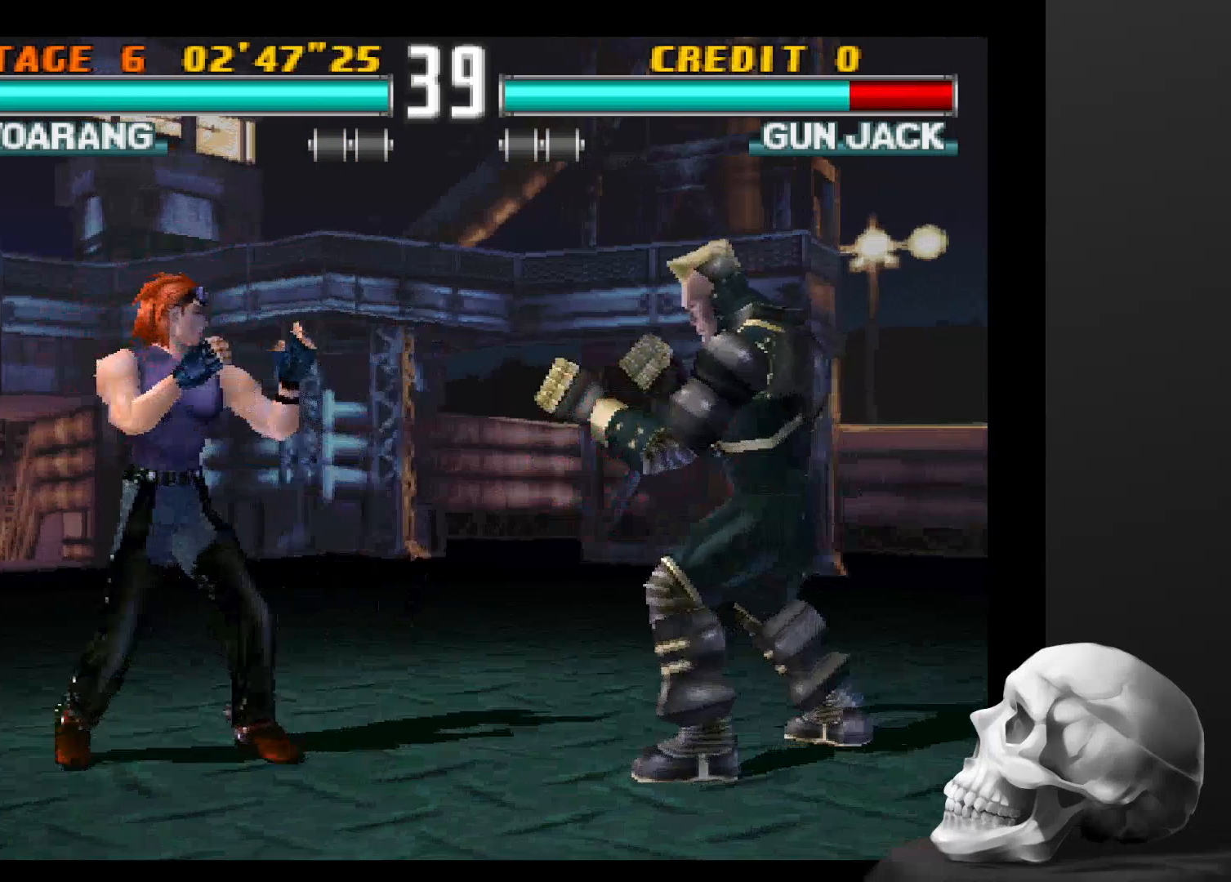
{"dt_ms": 500, "buttons": [], "left_stick": "center", "right_stick": "center", "events": [[200, "TRIANGLE", "down"], [334, "TRIANGLE", "up"]]}
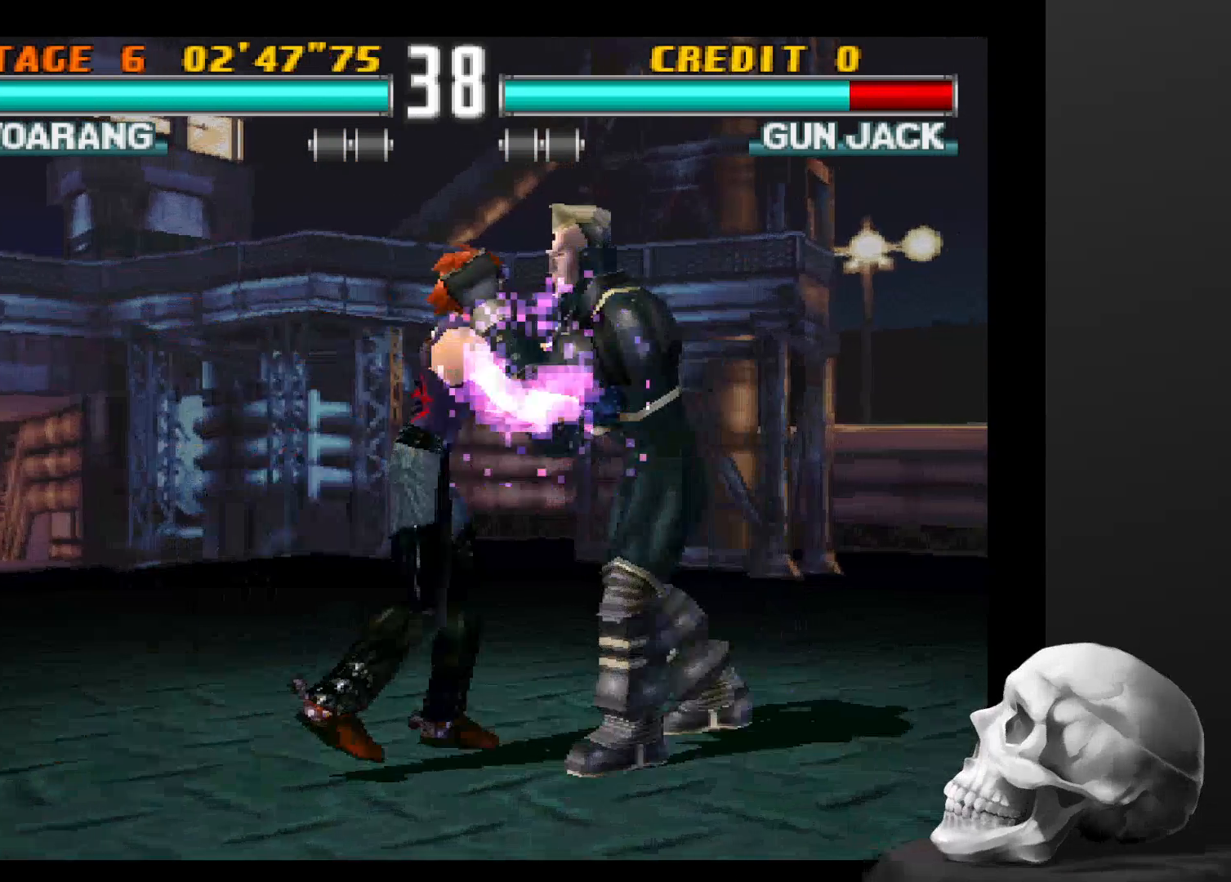
{"dt_ms": 500, "buttons": [], "left_stick": "center", "right_stick": "center", "events": []}
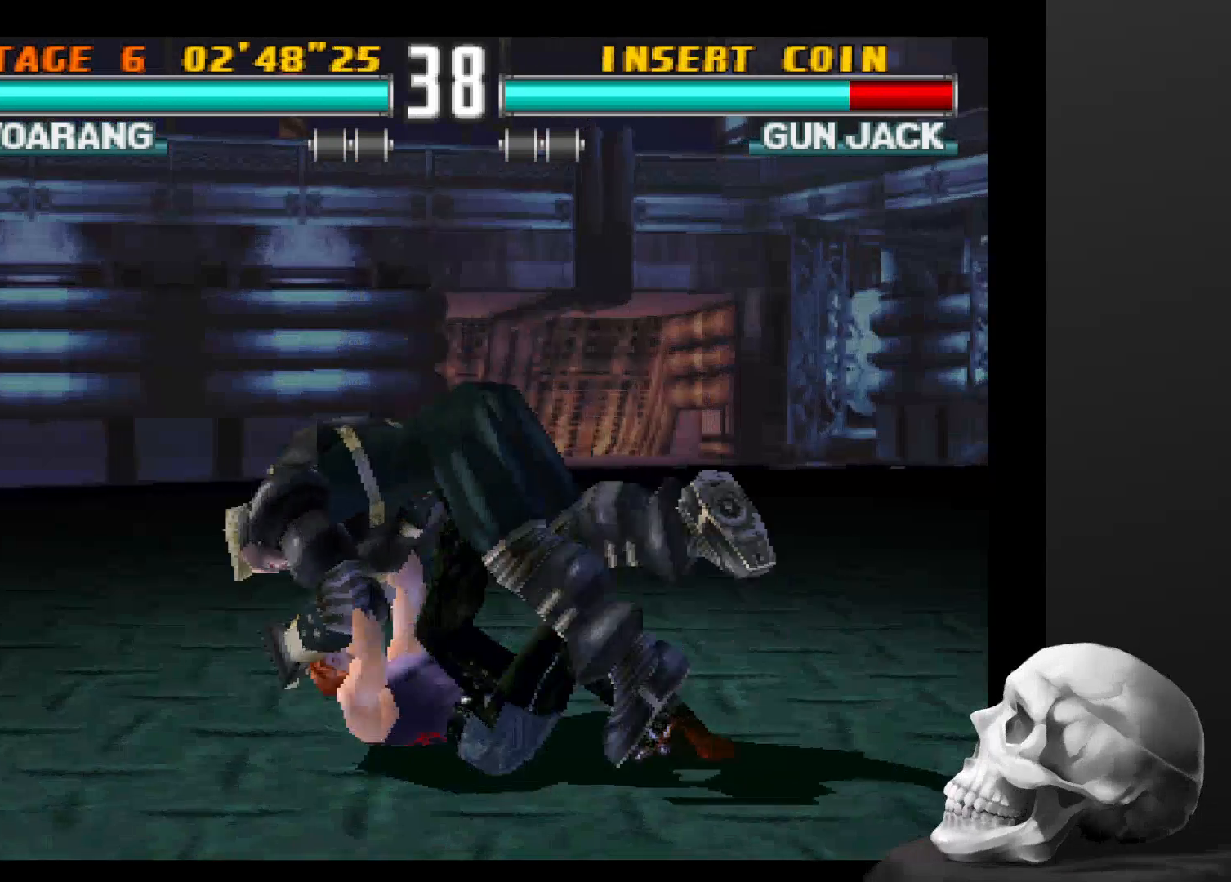
{"dt_ms": 500, "buttons": [], "left_stick": "center", "right_stick": "center", "events": [[34, "TRIANGLE", "down"], [234, "TRIANGLE", "up"]]}
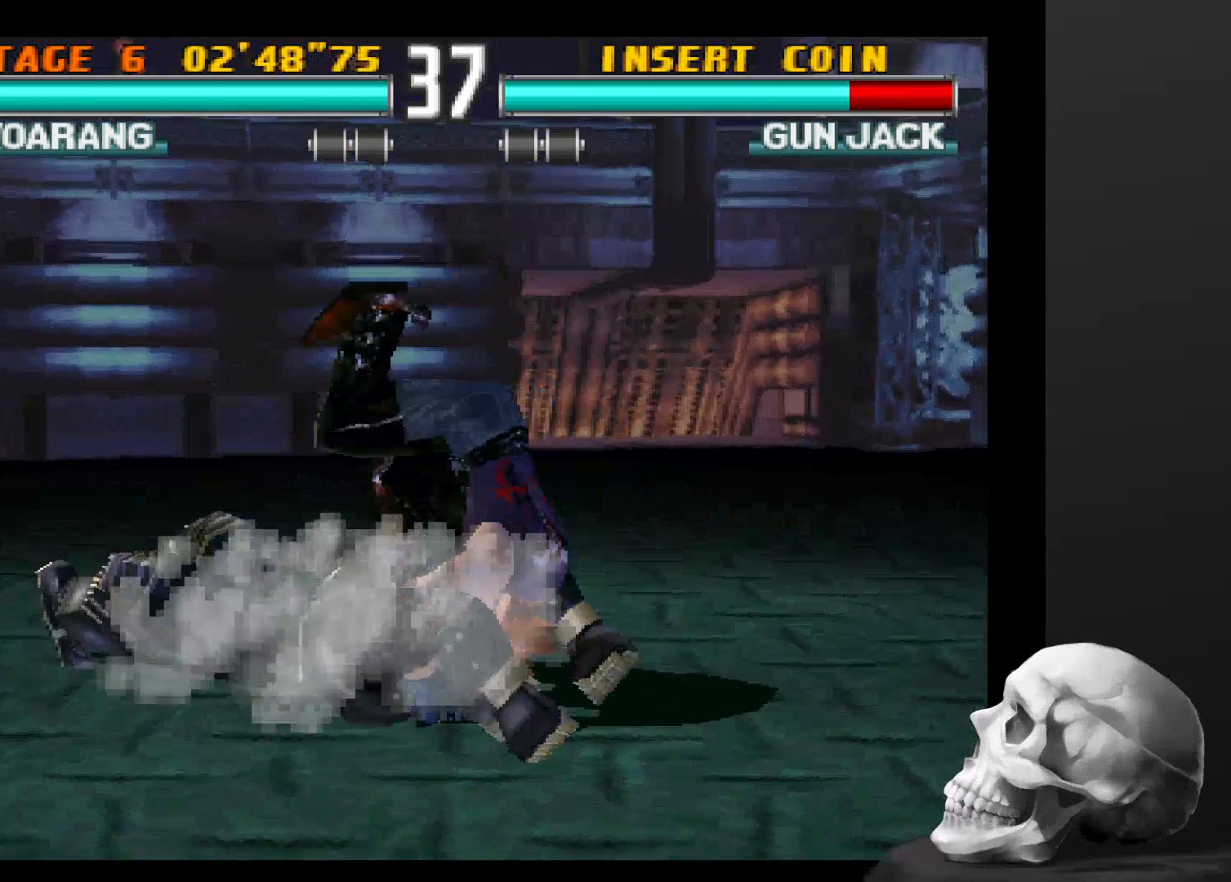
{"dt_ms": 500, "buttons": [], "left_stick": "center", "right_stick": "center", "events": []}
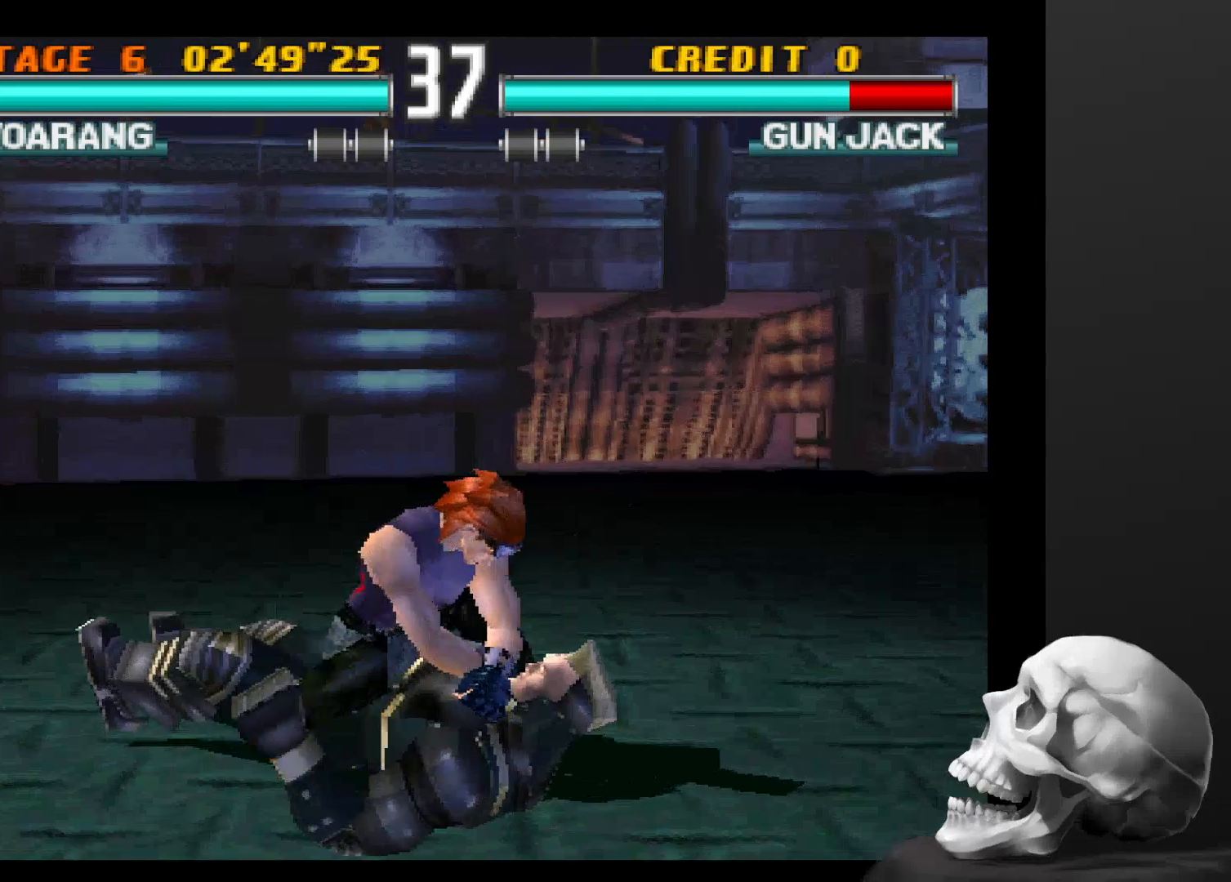
{"dt_ms": 500, "buttons": [], "left_stick": "center", "right_stick": "center", "events": []}
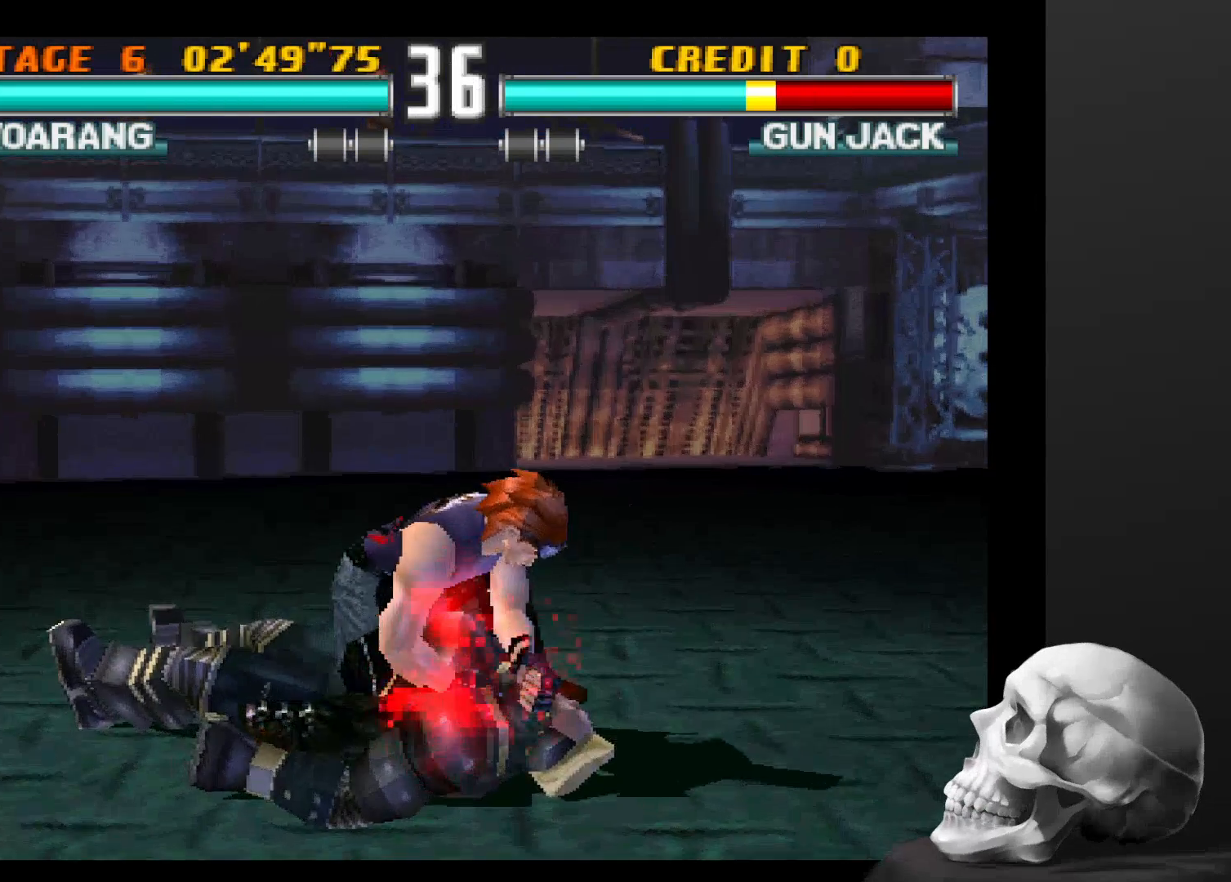
{"dt_ms": 500, "buttons": [], "left_stick": "center", "right_stick": "center", "events": []}
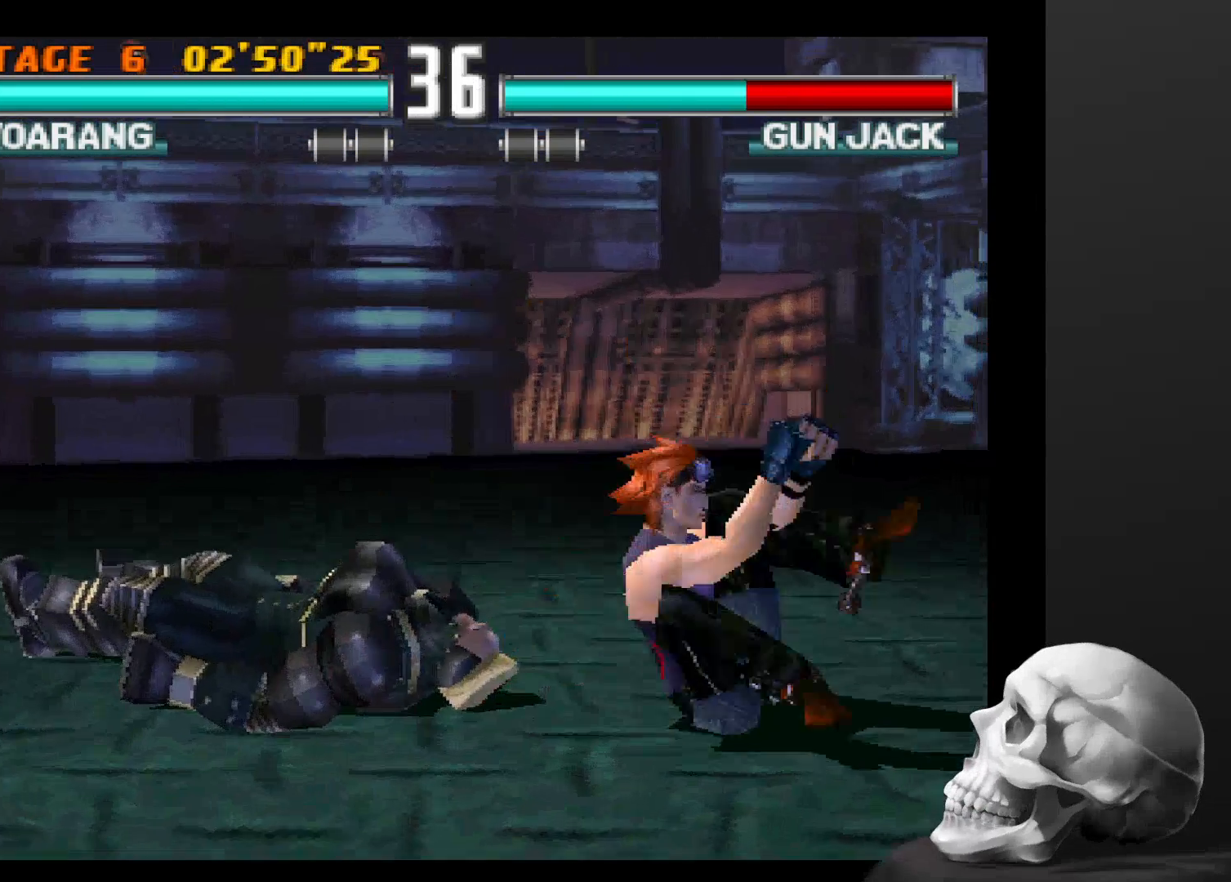
{"dt_ms": 500, "buttons": [], "left_stick": "center", "right_stick": "center", "events": []}
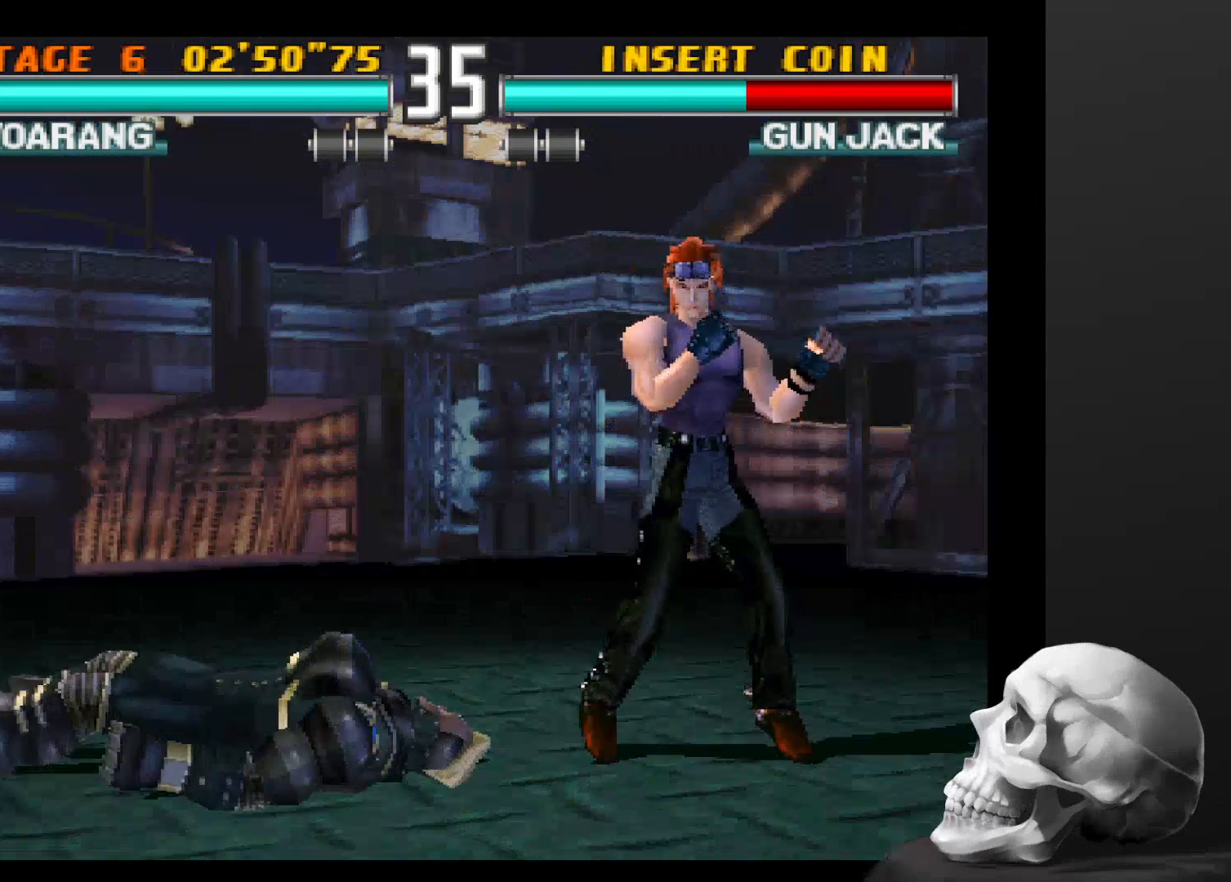
{"dt_ms": 500, "buttons": [], "left_stick": "center", "right_stick": "center", "events": []}
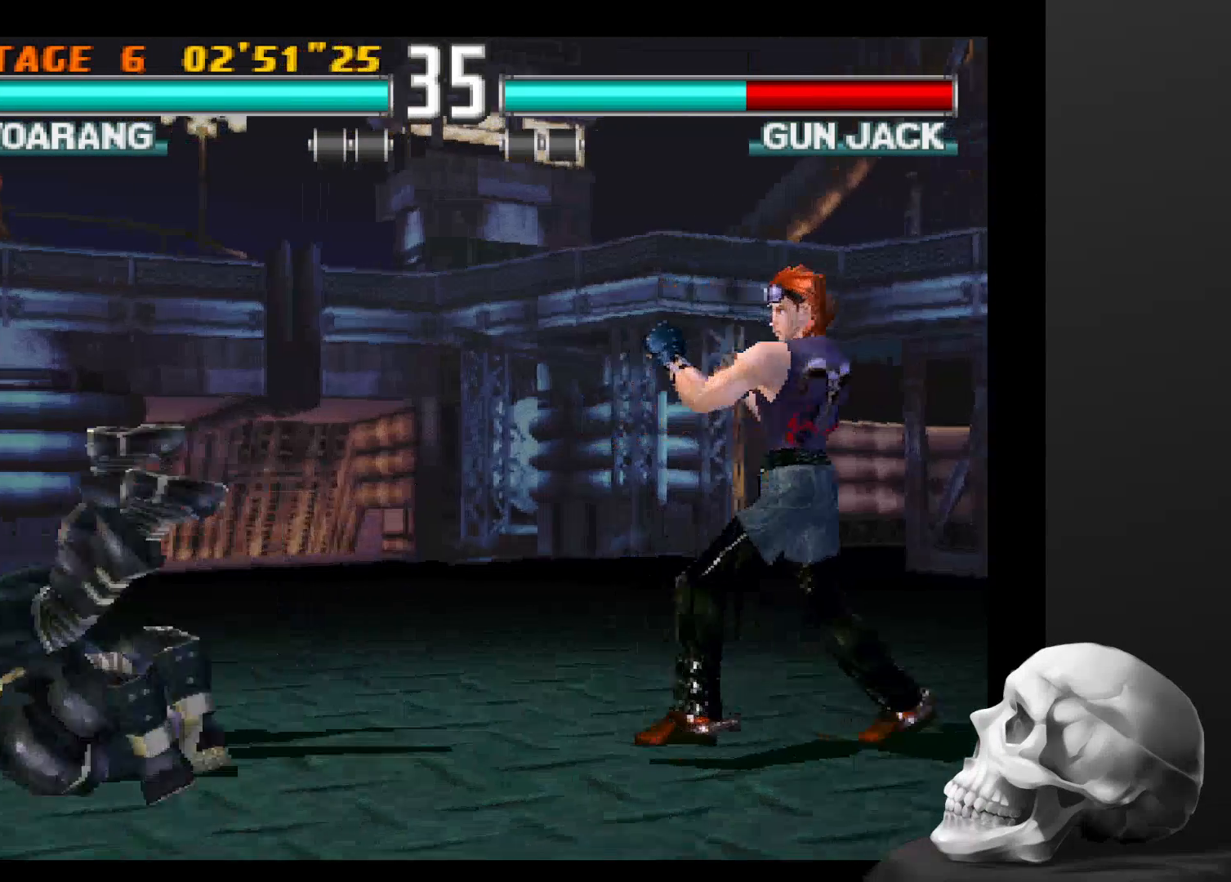
{"dt_ms": 500, "buttons": [], "left_stick": "center", "right_stick": "center", "events": []}
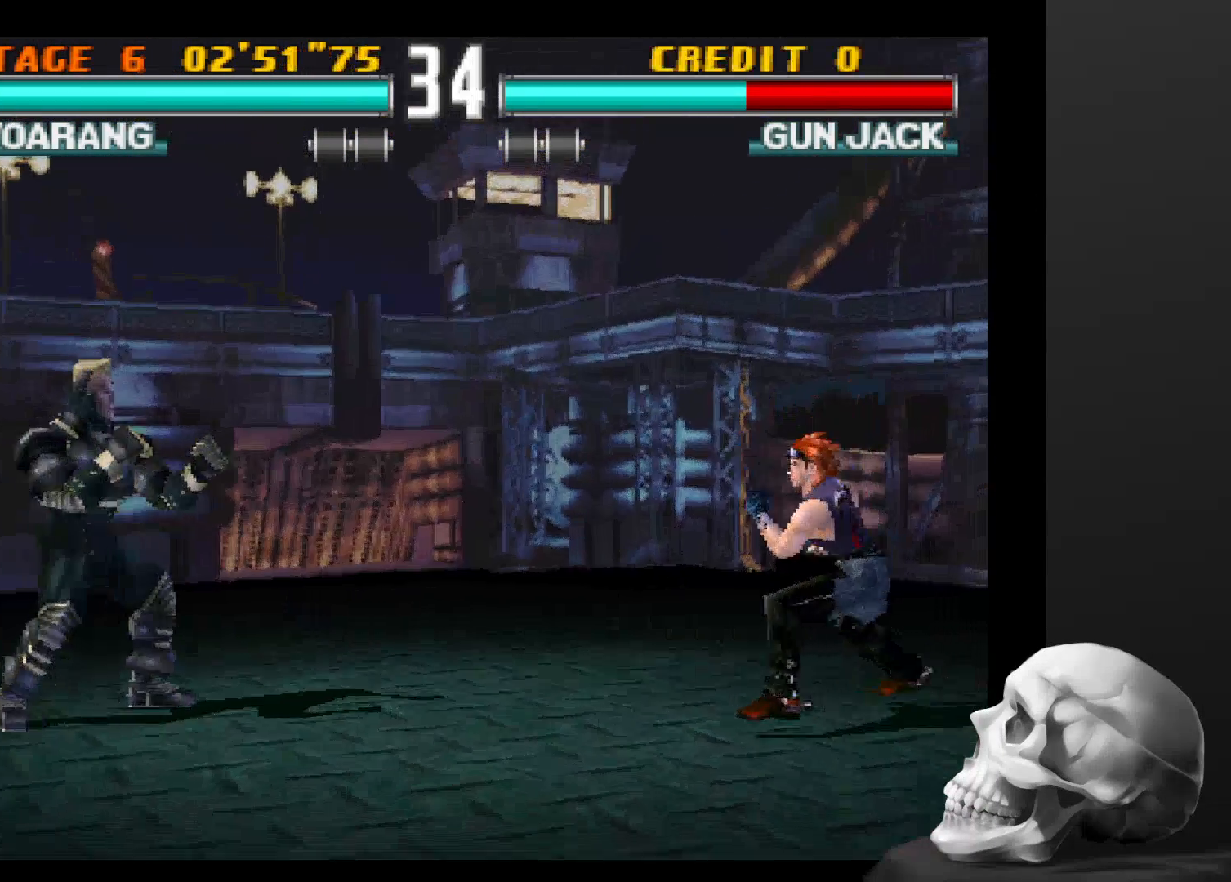
{"dt_ms": 500, "buttons": [], "left_stick": "center", "right_stick": "center", "events": []}
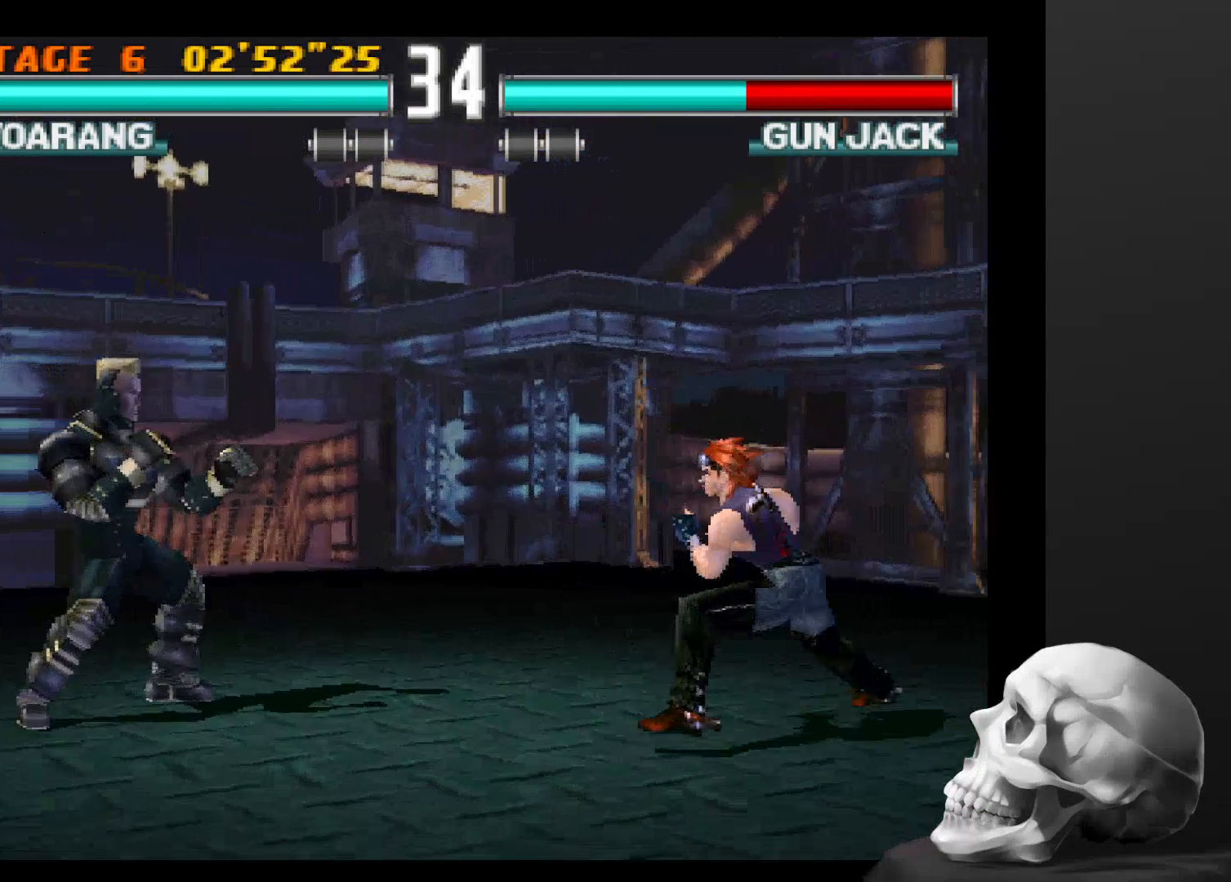
{"dt_ms": 500, "buttons": [], "left_stick": "center", "right_stick": "center", "events": []}
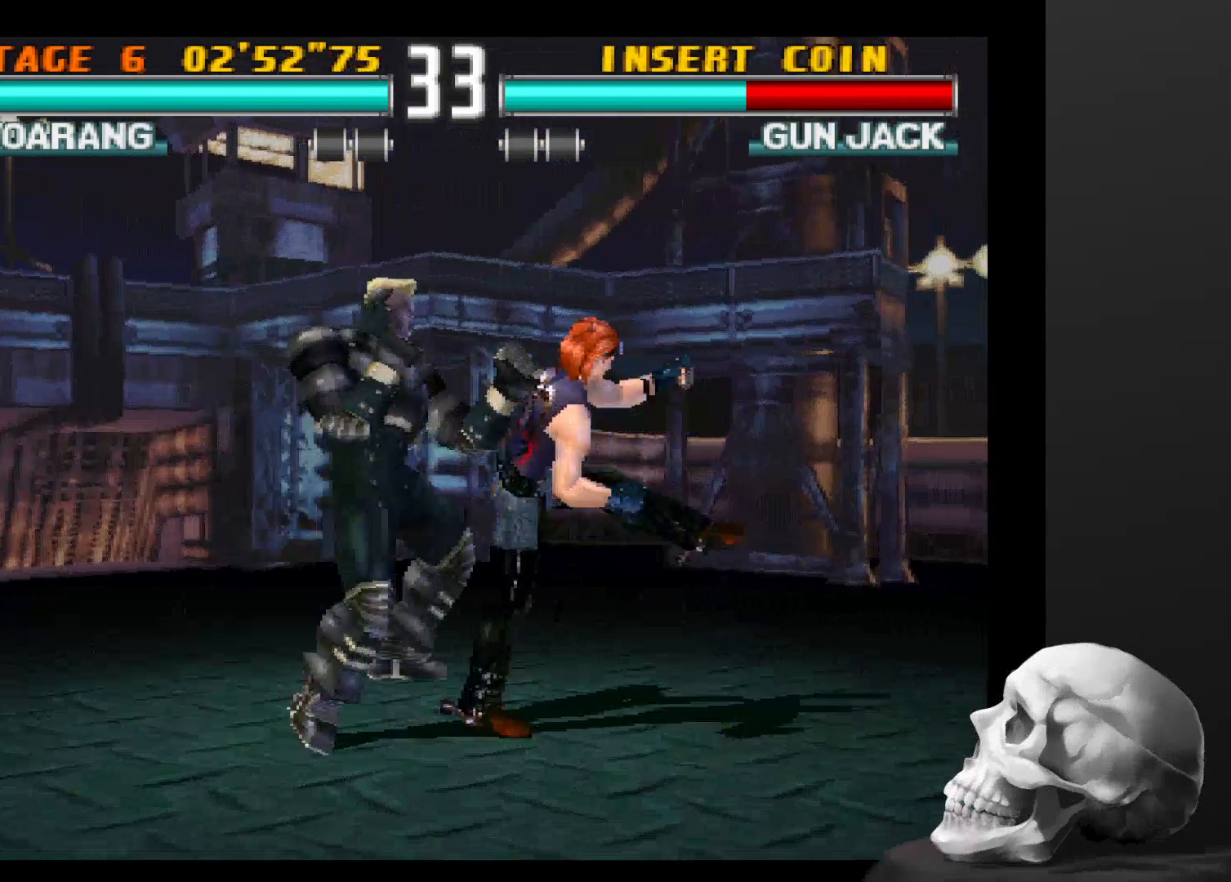
{"dt_ms": 500, "buttons": [], "left_stick": "center", "right_stick": "center", "events": []}
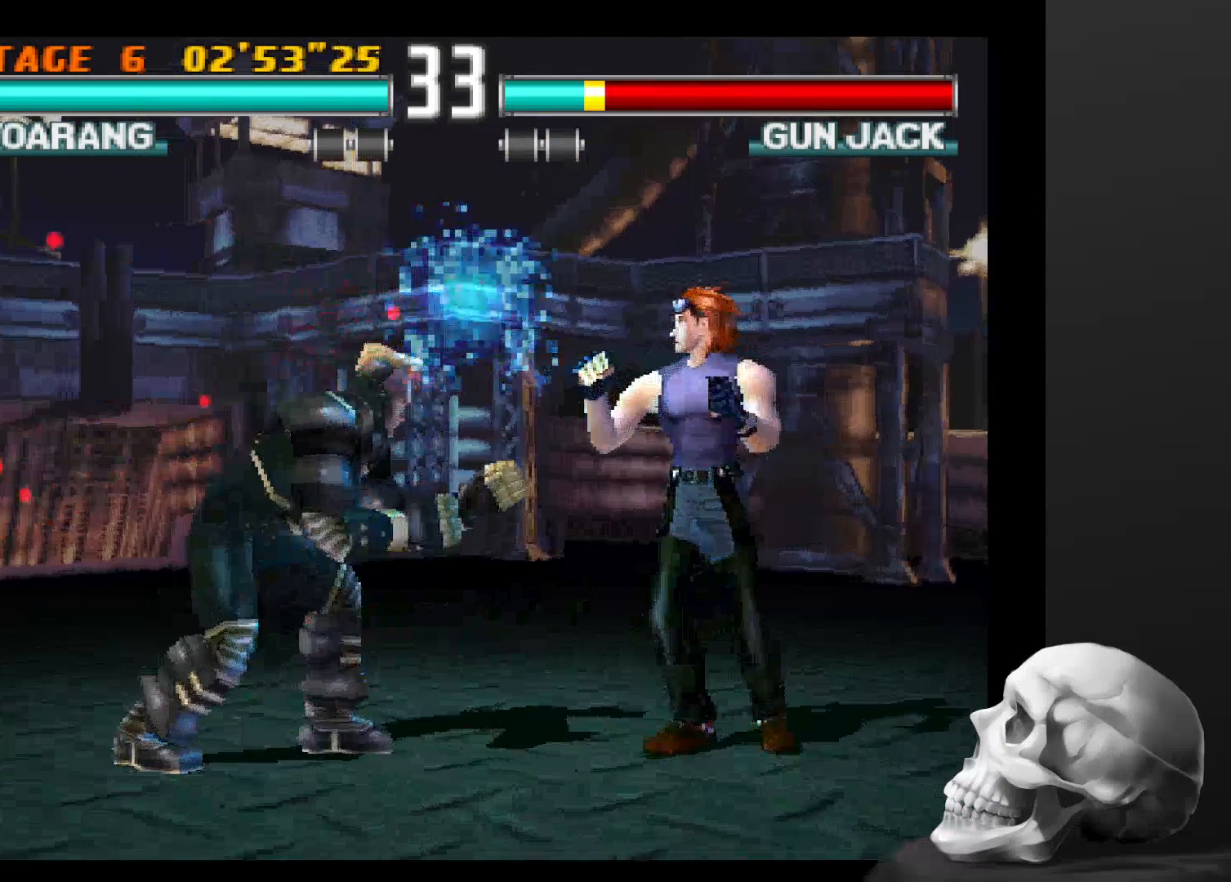
{"dt_ms": 500, "buttons": [], "left_stick": "center", "right_stick": "center", "events": [[367, "CIRCLE", "down"], [434, "CIRCLE", "up"]]}
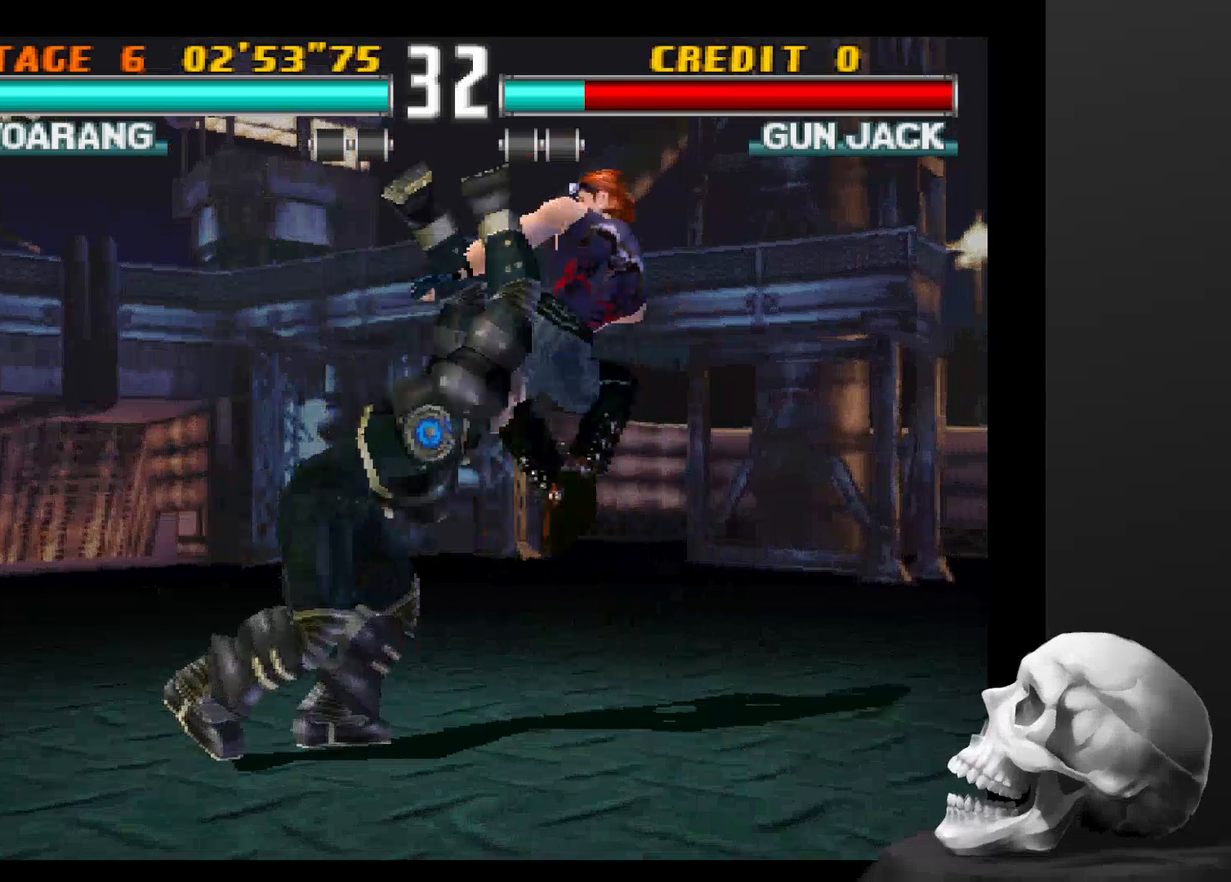
{"dt_ms": 500, "buttons": [], "left_stick": "center", "right_stick": "center", "events": [[67, "CIRCLE", "down"], [167, "CIRCLE", "up"], [267, "CIRCLE", "down"], [367, "CIRCLE", "up"]]}
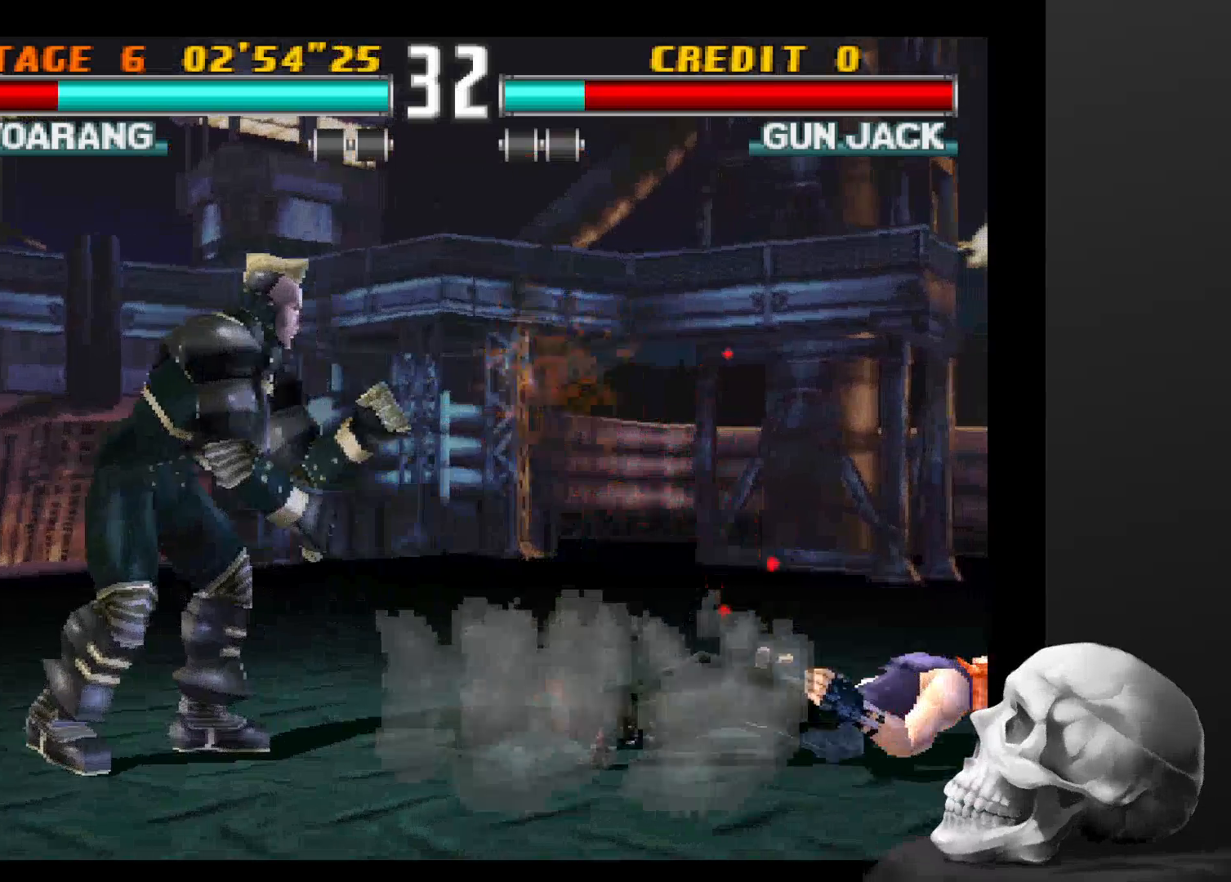
{"dt_ms": 500, "buttons": [], "left_stick": "center", "right_stick": "center", "events": []}
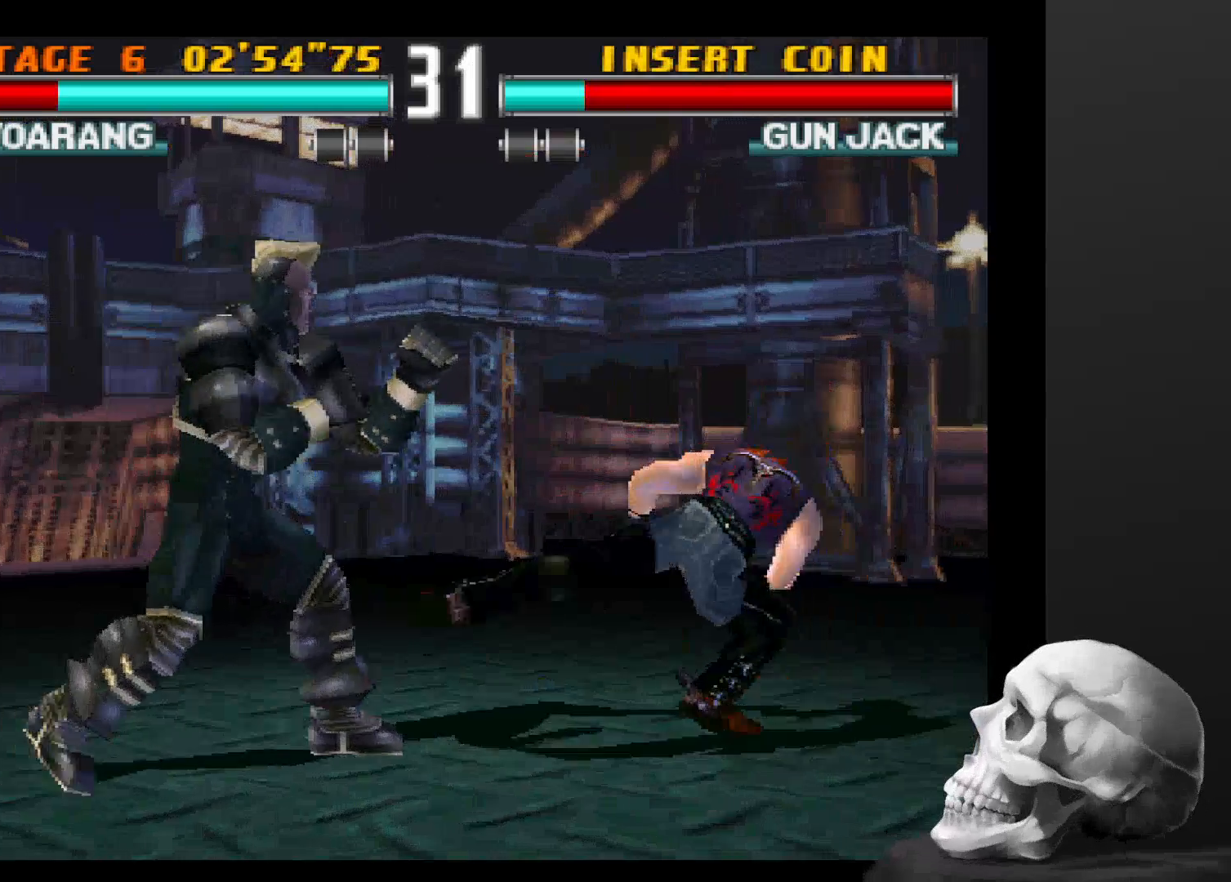
{"dt_ms": 500, "buttons": [], "left_stick": "center", "right_stick": "center", "events": []}
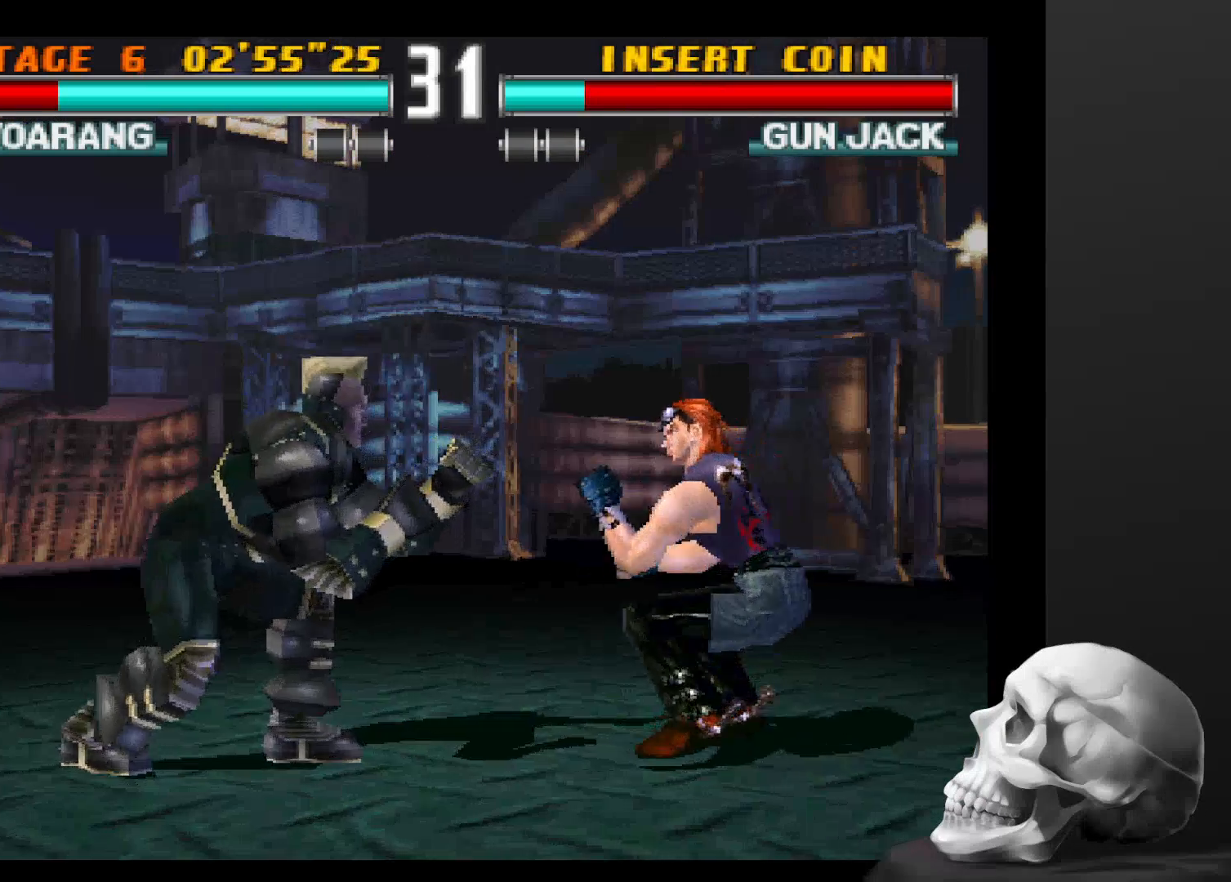
{"dt_ms": 500, "buttons": ["CIRCLE"], "left_stick": "center", "right_stick": "center", "events": [[467, "CIRCLE", "down"]]}
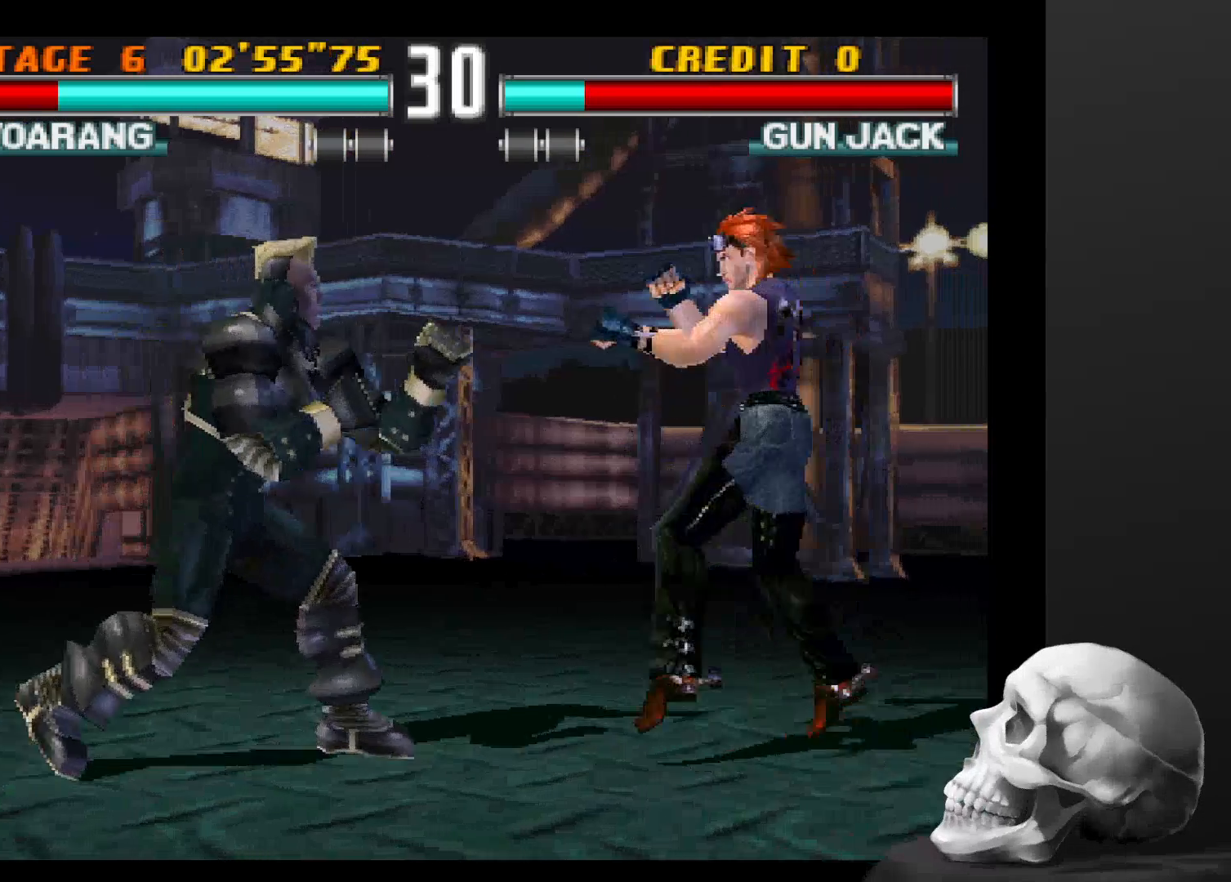
{"dt_ms": 500, "buttons": [], "left_stick": "center", "right_stick": "center", "events": [[67, "CIRCLE", "up"], [167, "CIRCLE", "down"], [267, "CIRCLE", "up"], [367, "CIRCLE", "down"], [500, "CIRCLE", "up"]]}
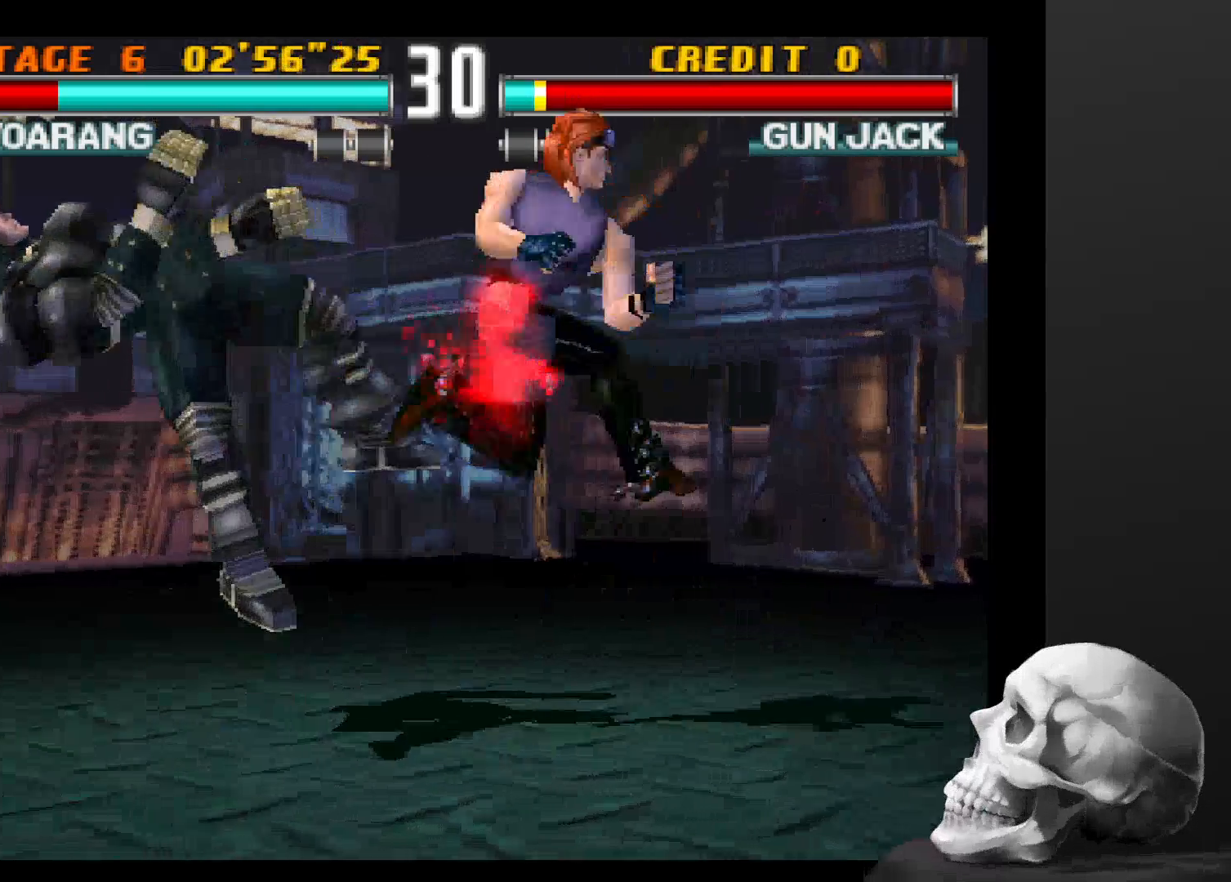
{"dt_ms": 500, "buttons": [], "left_stick": "center", "right_stick": "center", "events": [[67, "CIRCLE", "down"], [134, "CIRCLE", "up"]]}
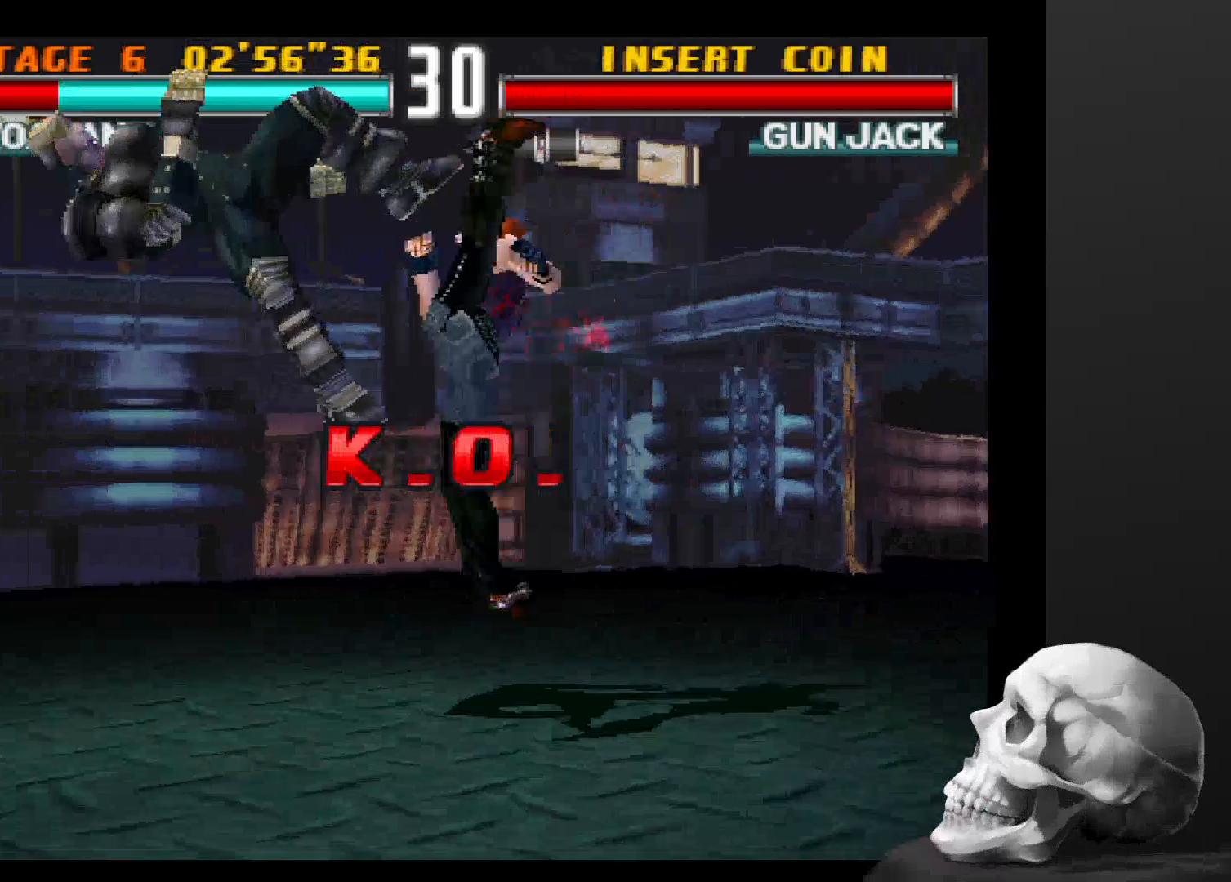
{"dt_ms": 500, "buttons": [], "left_stick": "center", "right_stick": "center", "events": []}
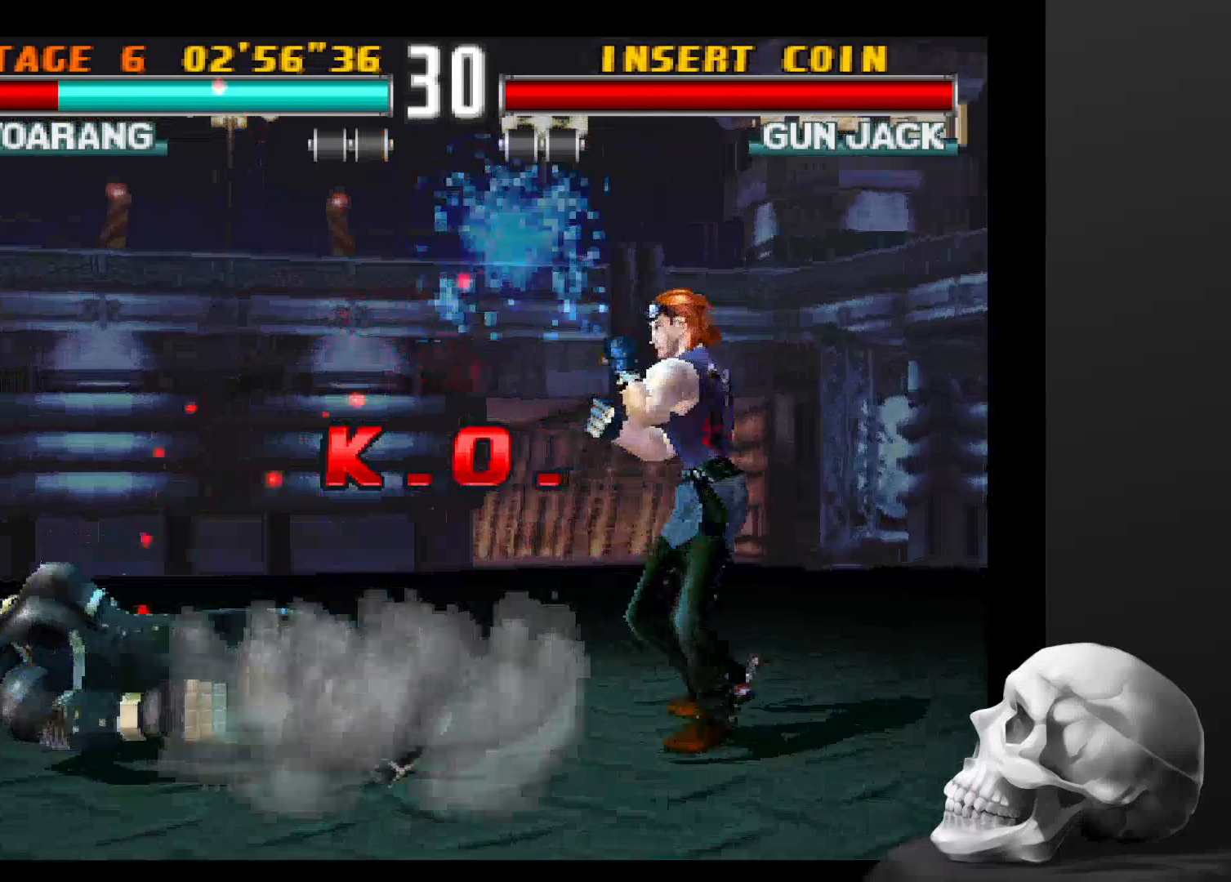
{"dt_ms": 500, "buttons": [], "left_stick": "center", "right_stick": "center", "events": []}
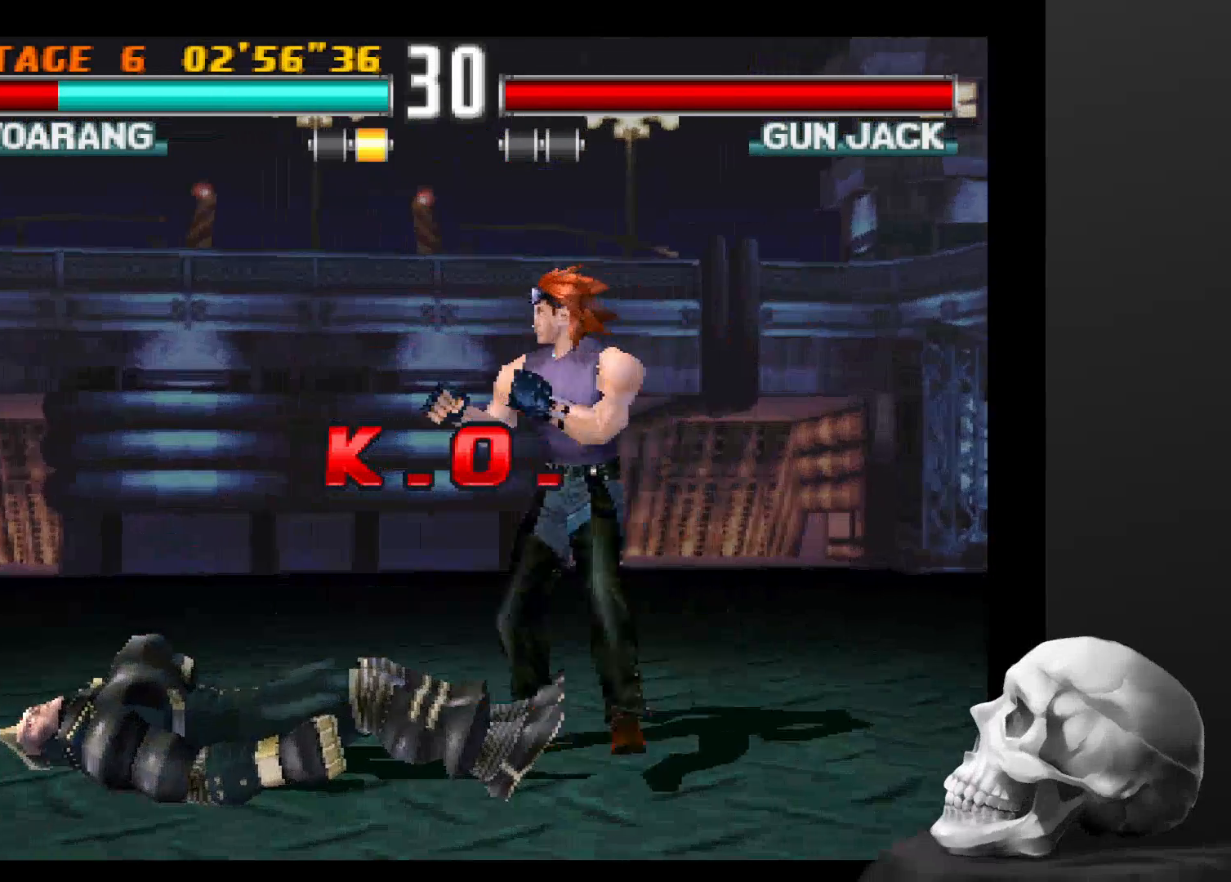
{"dt_ms": 500, "buttons": [], "left_stick": "center", "right_stick": "center", "events": []}
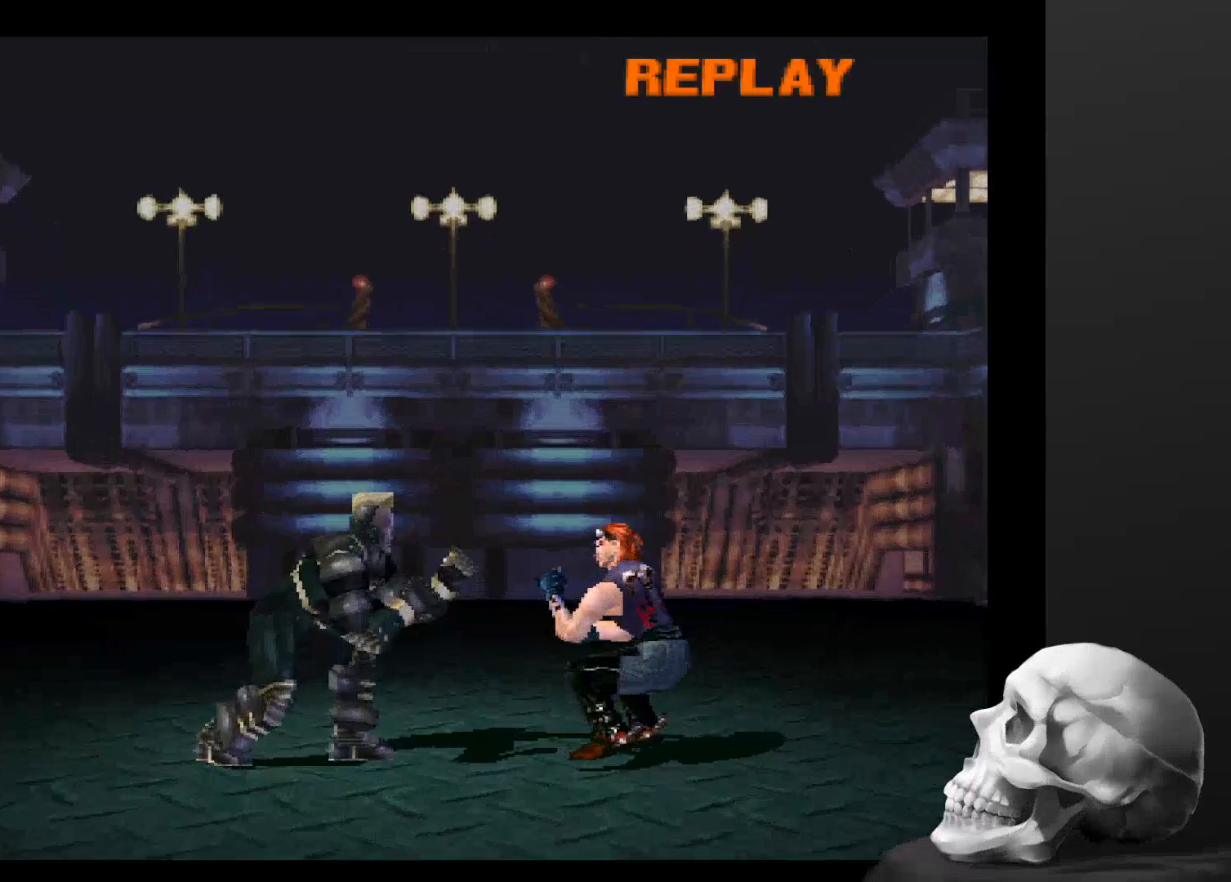
{"dt_ms": 1000, "buttons": [], "left_stick": "center", "right_stick": "center", "events": [[467, "START", "down"], [600, "START", "up"]]}
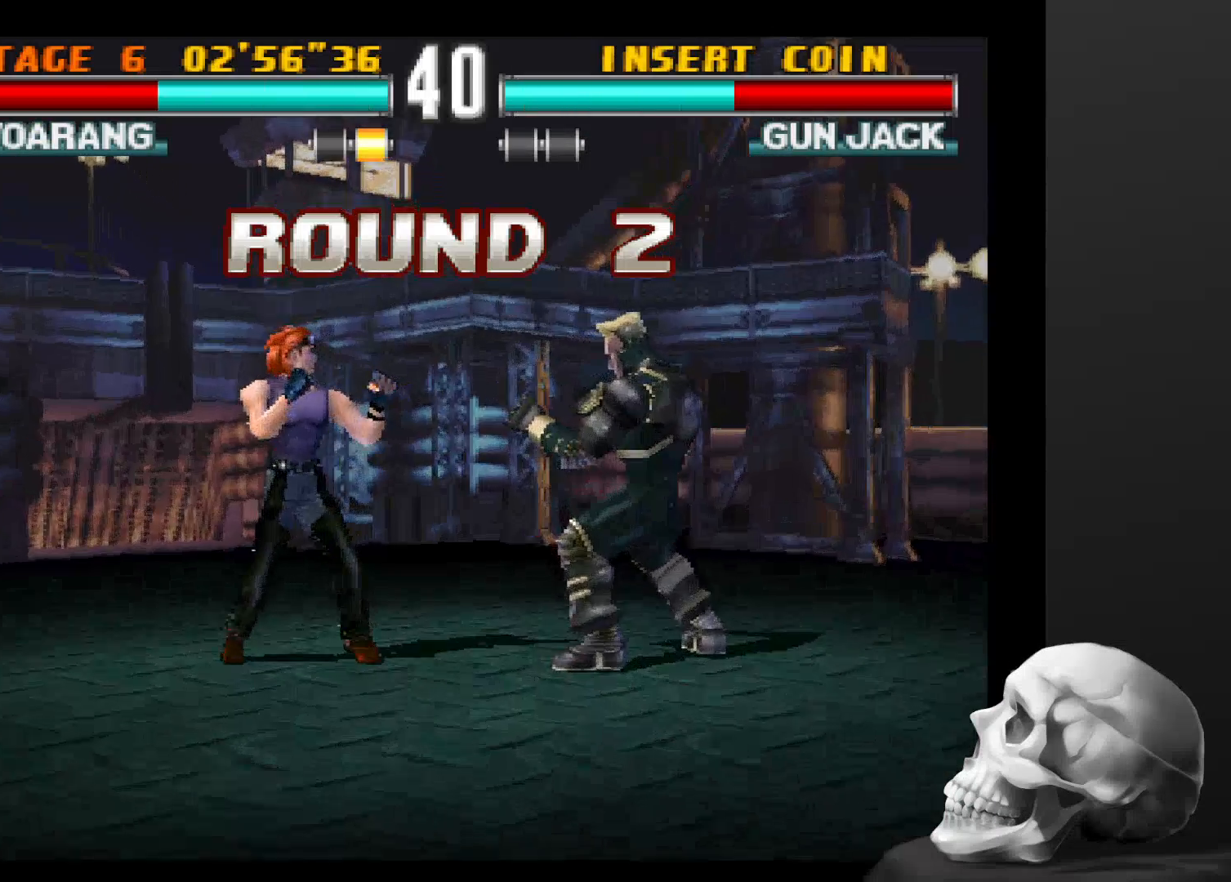
{"dt_ms": 500, "buttons": [], "left_stick": "center", "right_stick": "center", "events": []}
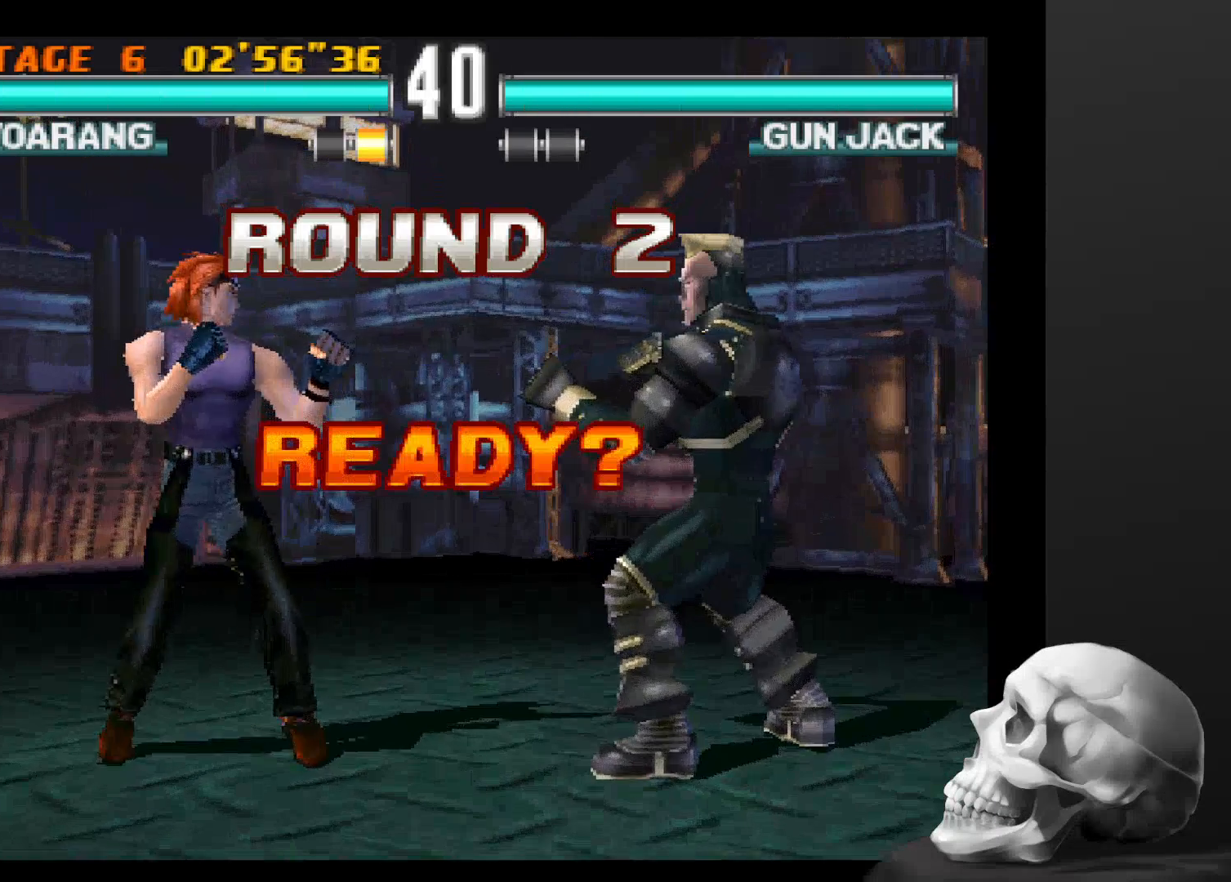
{"dt_ms": 500, "buttons": [], "left_stick": "center", "right_stick": "center", "events": []}
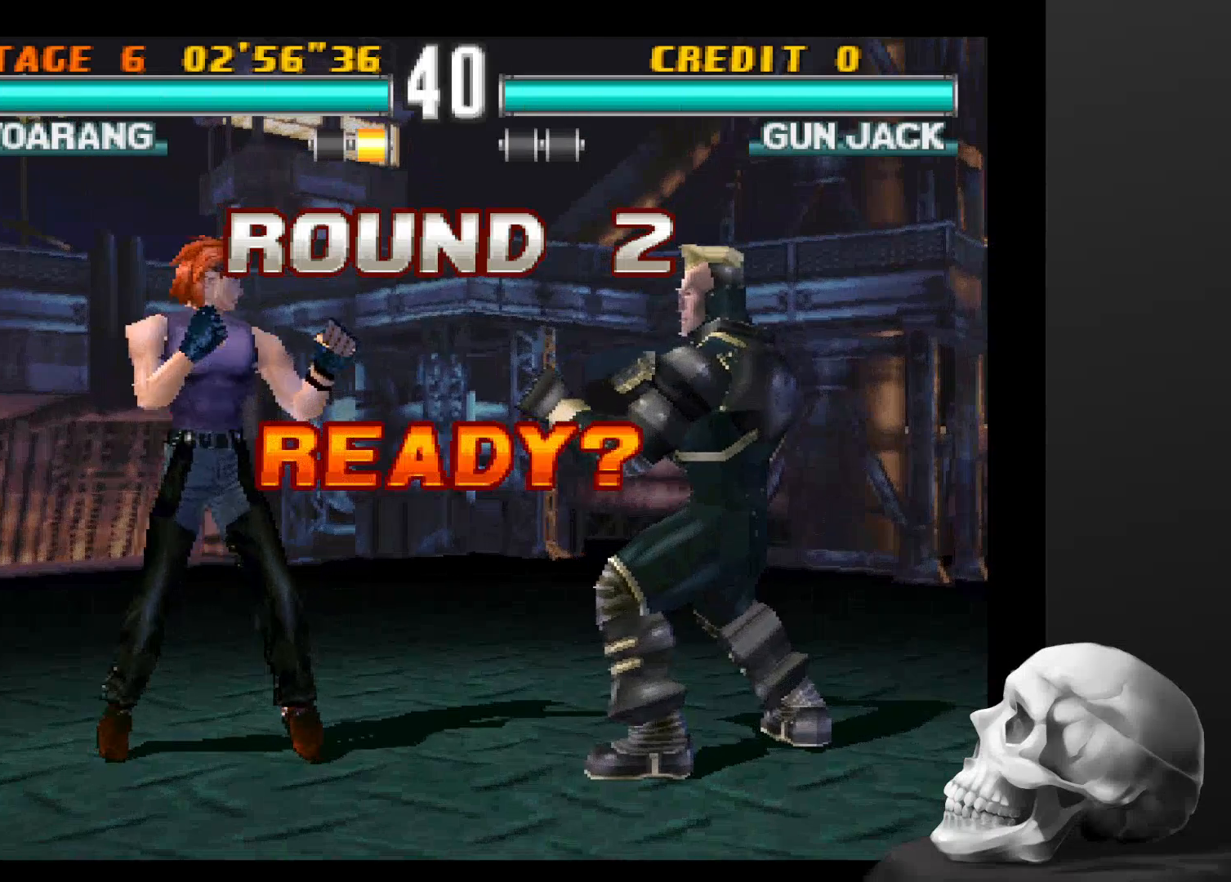
{"dt_ms": 500, "buttons": [], "left_stick": "center", "right_stick": "center", "events": [[234, "TRIANGLE", "down"], [400, "TRIANGLE", "up"]]}